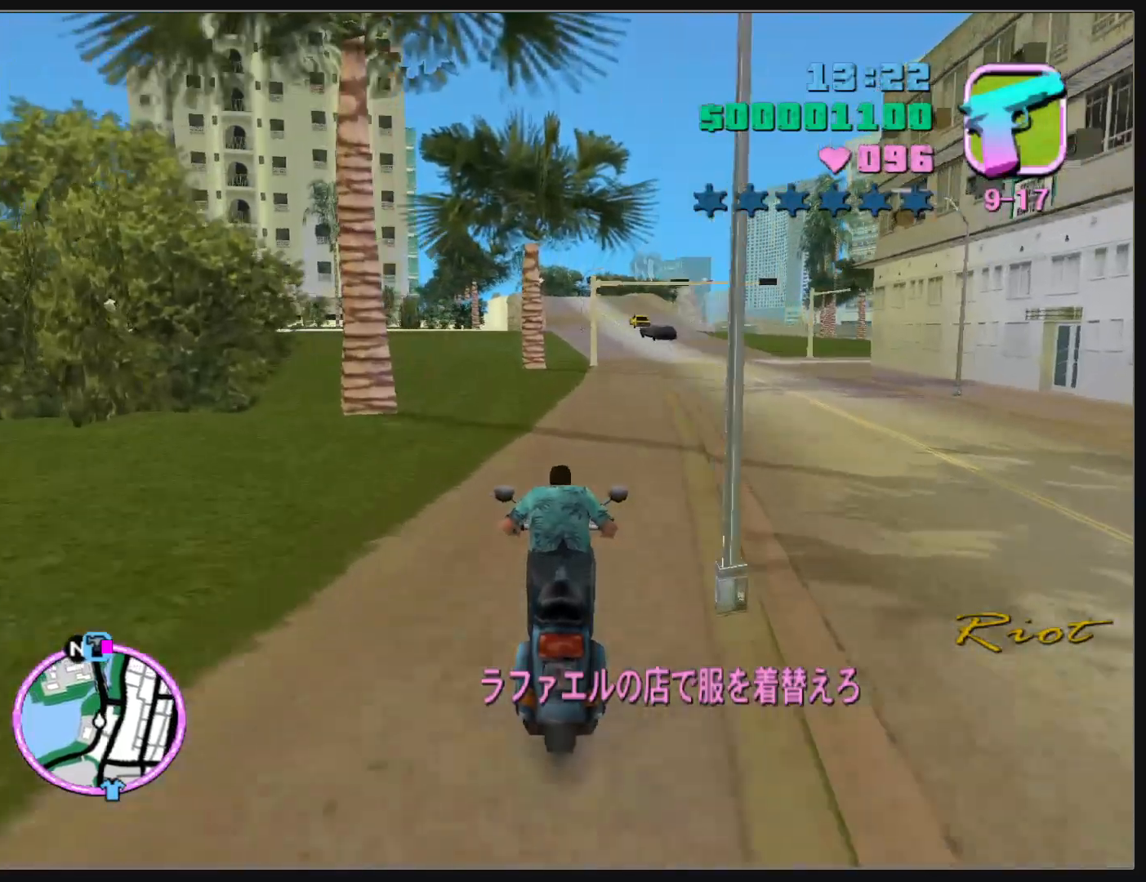
Gameplay with keyboard and mouse; each line is a JSON object with the keys and mouse buttons held at the frame after it. "events" lists presses ("down") and releases ("up") of "d", "w", "mouse_left", "mouse_wheel" and "mouse_right" between this image and that frame as [ms after this image, input, new state], when the widget could be followed in between. "mouse_left", "mouse_wheel", "mouse_right" = the "left", "wheel", "right" buttons of the "mouse" list. No other keys are recorded. "wheel" means that the mouse wheel is clicked or scrolled. Mouse movement is not recorded.
{"keys": ["w"], "mouse": [], "events": [[67, "mouse_right", "up"], [150, "mouse_right", "down"], [233, "d", "down"], [250, "mouse_right", "up"], [283, "d", "up"], [333, "mouse_right", "down"], [433, "mouse_right", "up"]]}
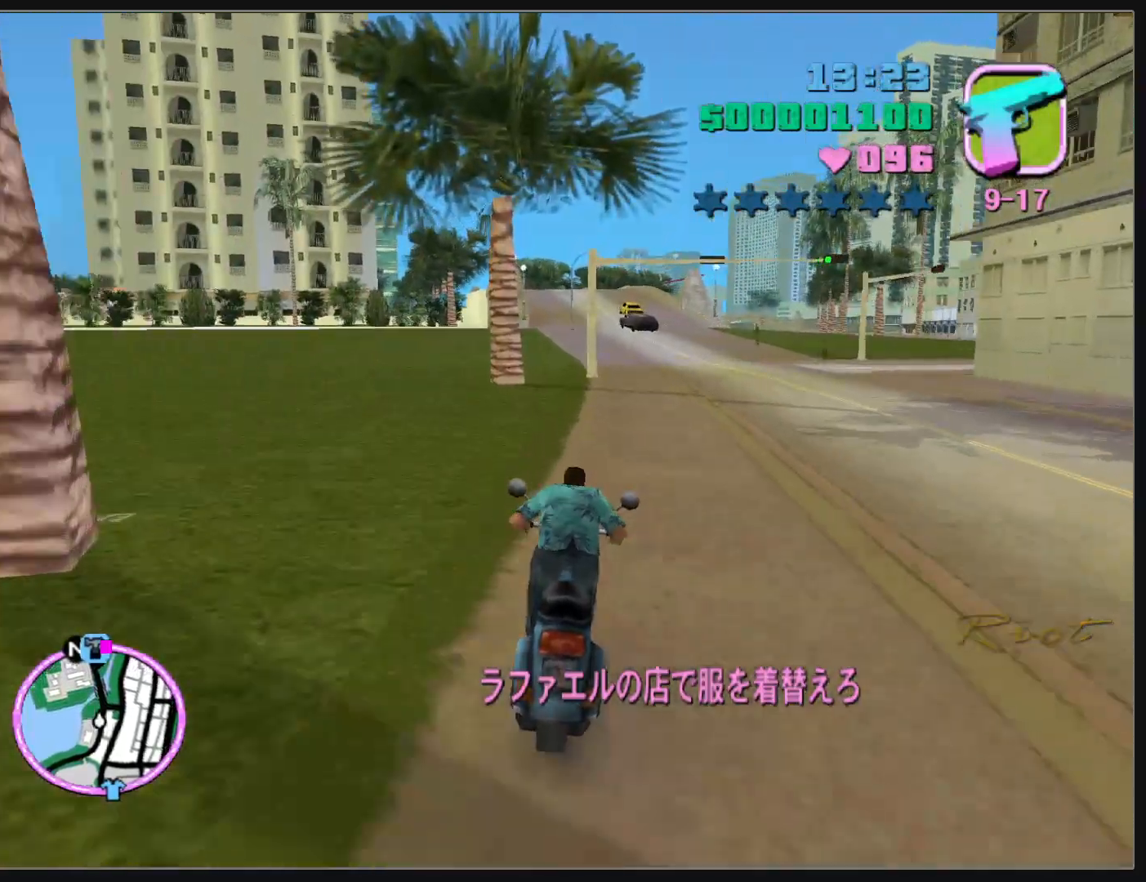
{"keys": ["w"], "mouse": [], "events": [[17, "mouse_right", "down"], [117, "mouse_right", "up"], [183, "mouse_right", "down"], [300, "mouse_right", "up"], [350, "mouse_right", "down"], [467, "mouse_right", "up"]]}
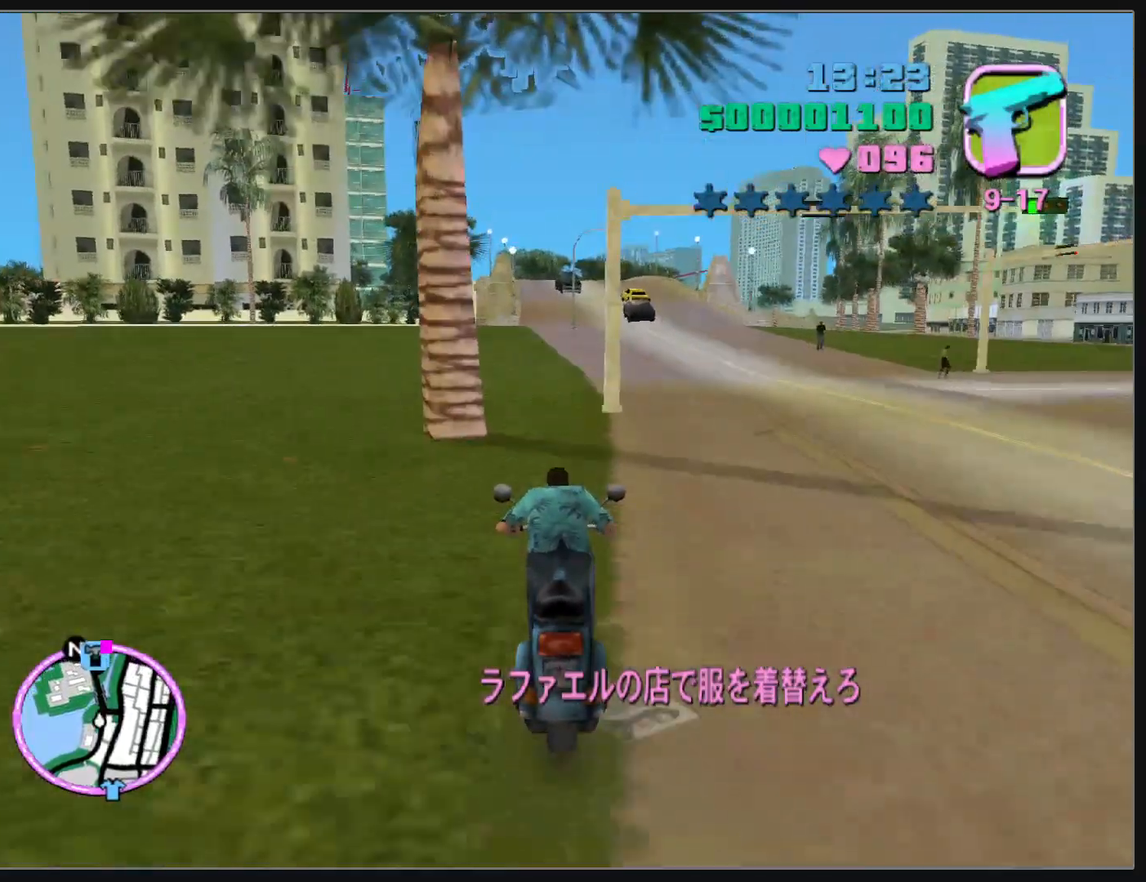
{"keys": ["w"], "mouse": [], "events": [[33, "mouse_right", "down"], [150, "mouse_right", "up"], [217, "mouse_right", "down"], [333, "mouse_right", "up"], [400, "mouse_right", "down"], [500, "mouse_right", "up"]]}
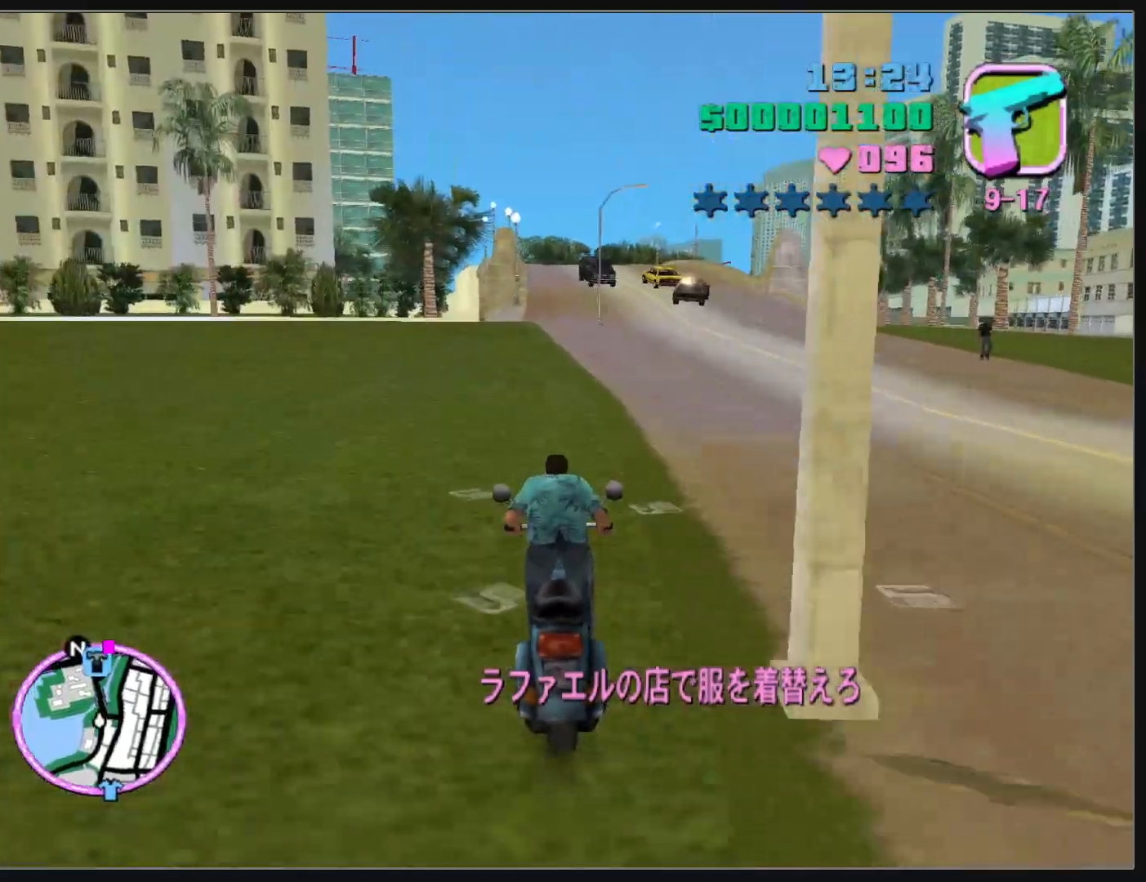
{"keys": ["w"], "mouse": ["right"], "events": [[67, "mouse_right", "down"], [183, "mouse_right", "up"], [250, "mouse_right", "down"], [350, "mouse_right", "up"], [433, "mouse_right", "down"]]}
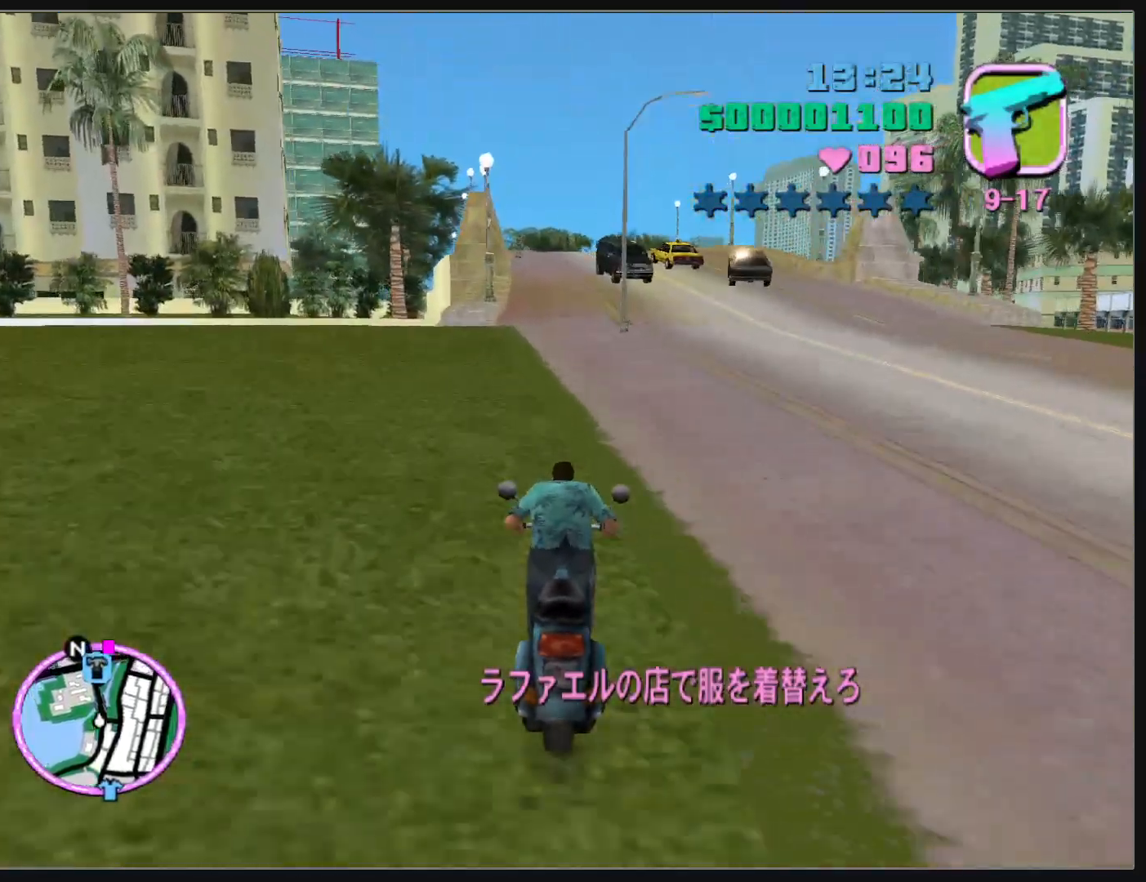
{"keys": ["w"], "mouse": ["right"], "events": [[33, "mouse_right", "up"], [117, "mouse_right", "down"], [217, "mouse_right", "up"], [283, "mouse_right", "down"], [400, "mouse_right", "up"], [483, "mouse_right", "down"]]}
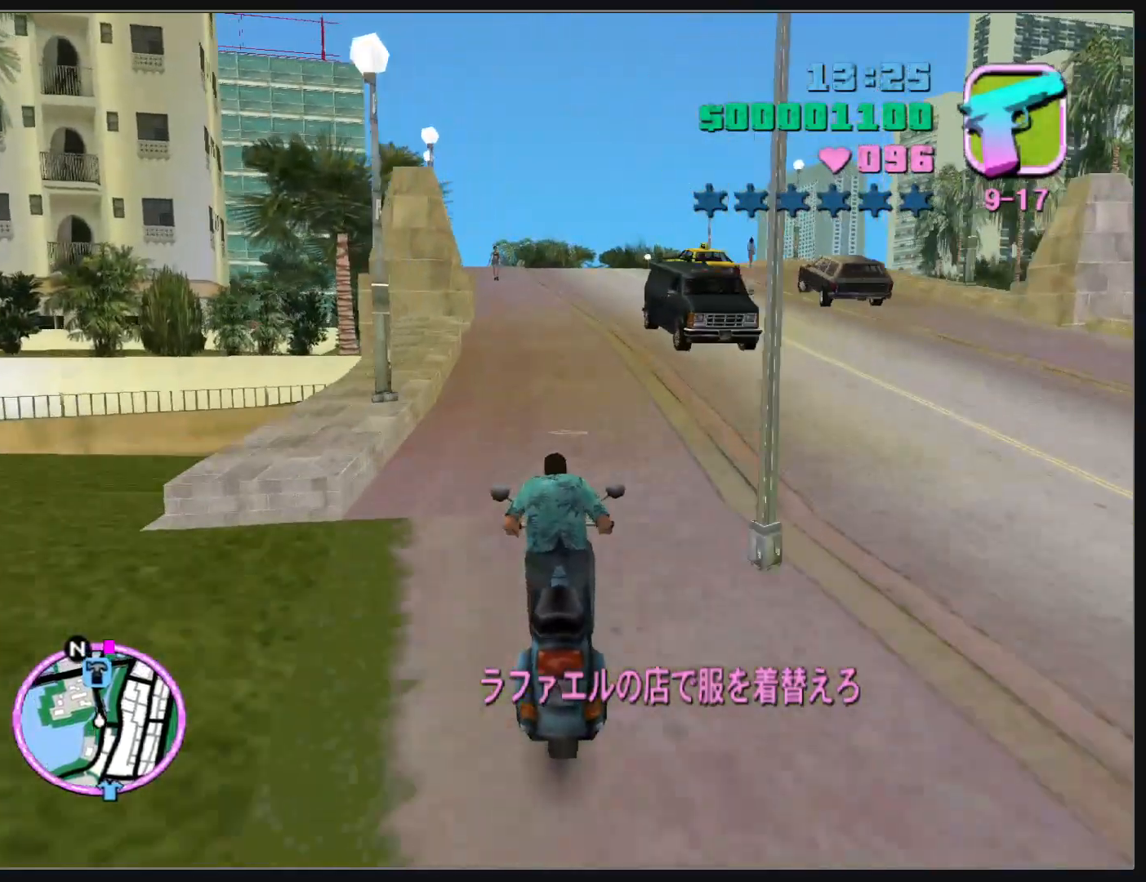
{"keys": ["w"], "mouse": [], "events": [[83, "mouse_right", "up"], [150, "mouse_right", "down"], [267, "mouse_right", "up"], [333, "mouse_right", "down"], [433, "mouse_right", "up"]]}
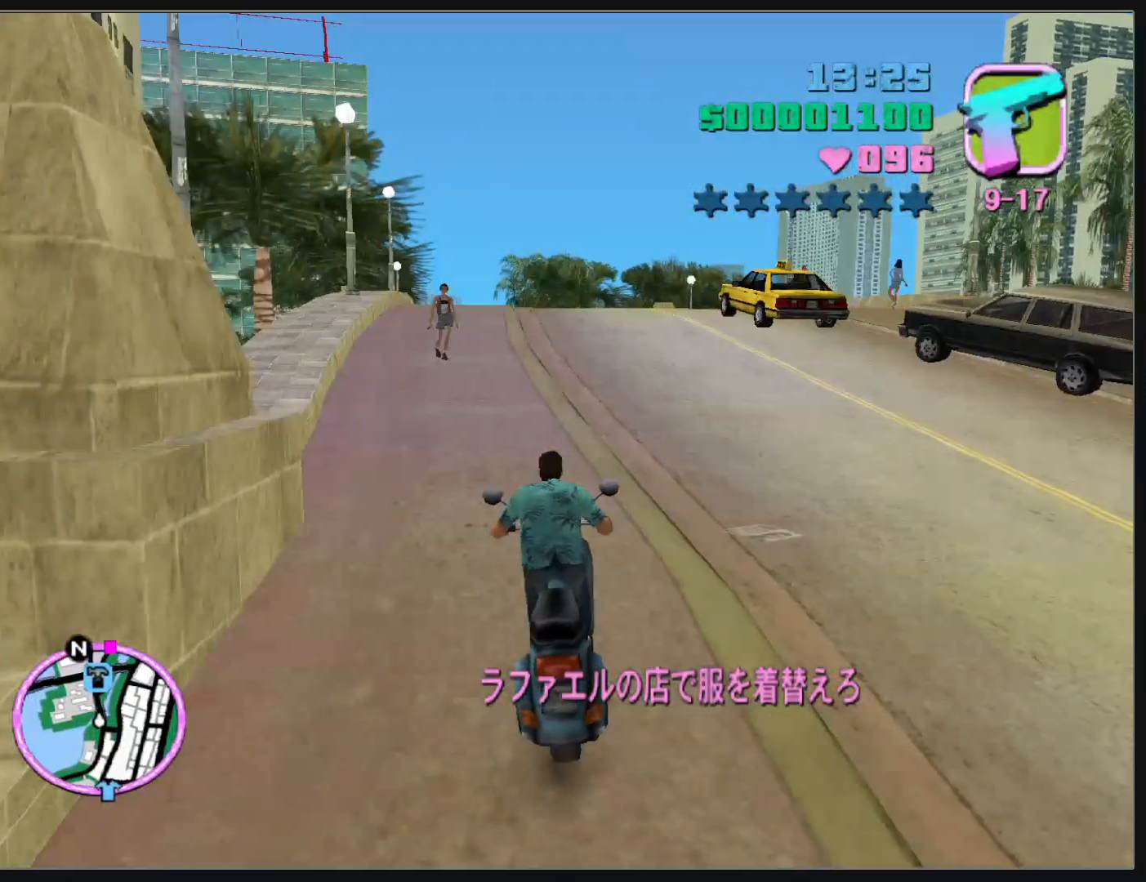
{"keys": ["w"], "mouse": [], "events": [[17, "mouse_right", "down"], [100, "mouse_right", "up"], [350, "mouse_right", "down"], [467, "mouse_right", "up"]]}
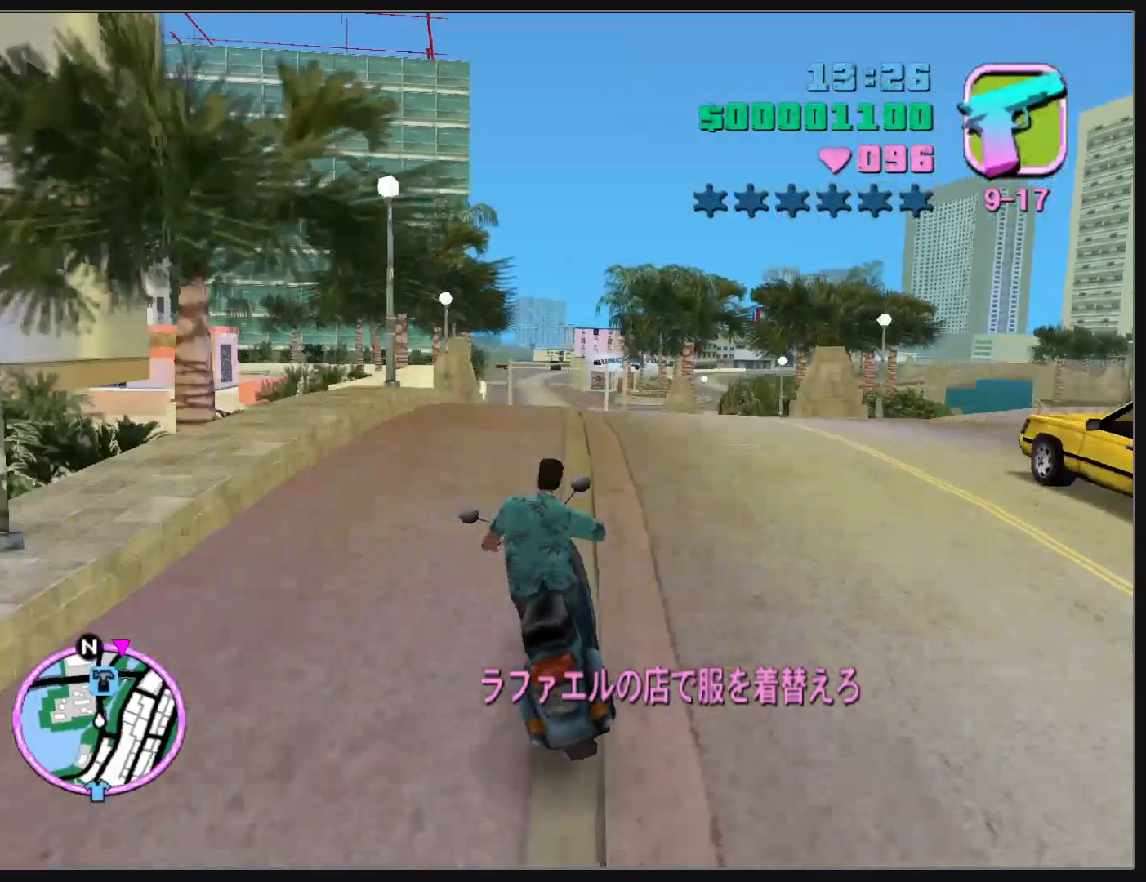
{"keys": ["w"], "mouse": [], "events": [[17, "mouse_right", "down"], [133, "mouse_right", "up"], [383, "mouse_right", "down"], [483, "mouse_right", "up"]]}
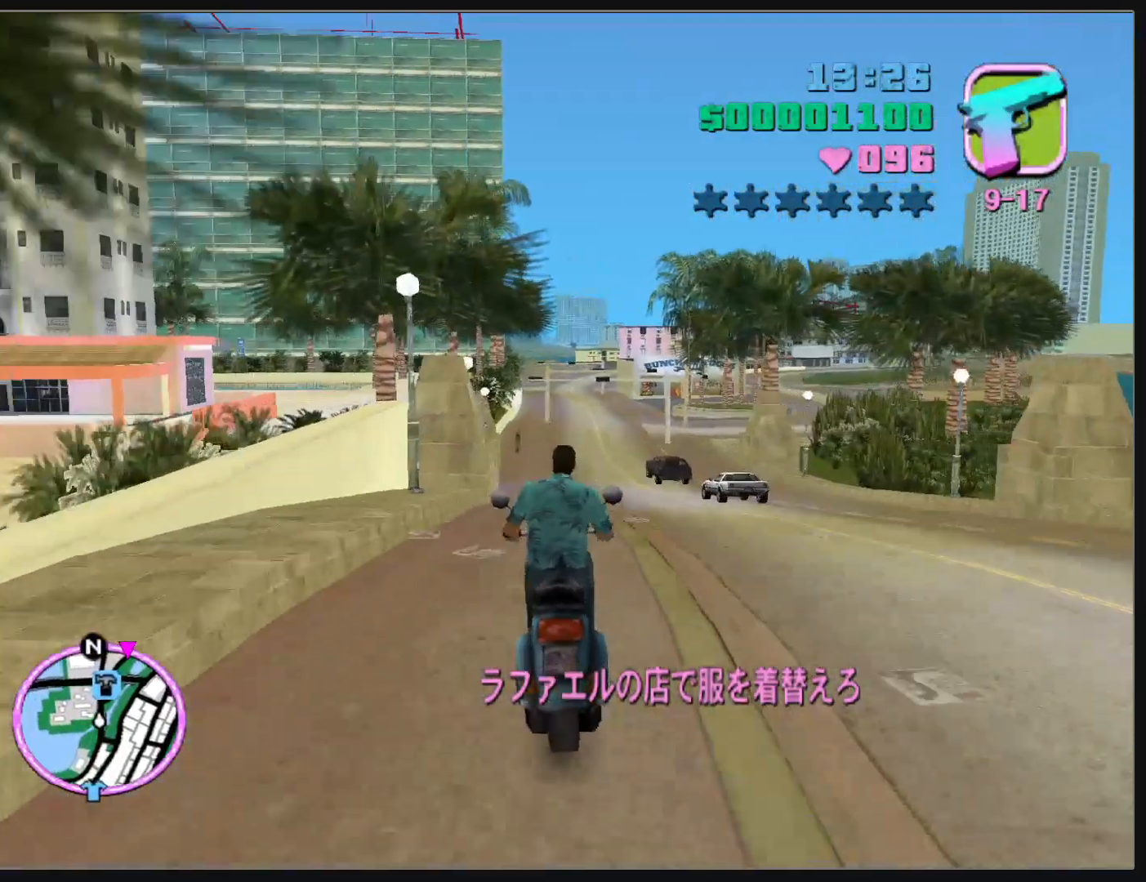
{"keys": ["w"], "mouse": ["right"], "events": [[67, "mouse_right", "down"], [167, "mouse_right", "up"], [250, "mouse_right", "down"], [350, "mouse_right", "up"], [417, "mouse_right", "down"]]}
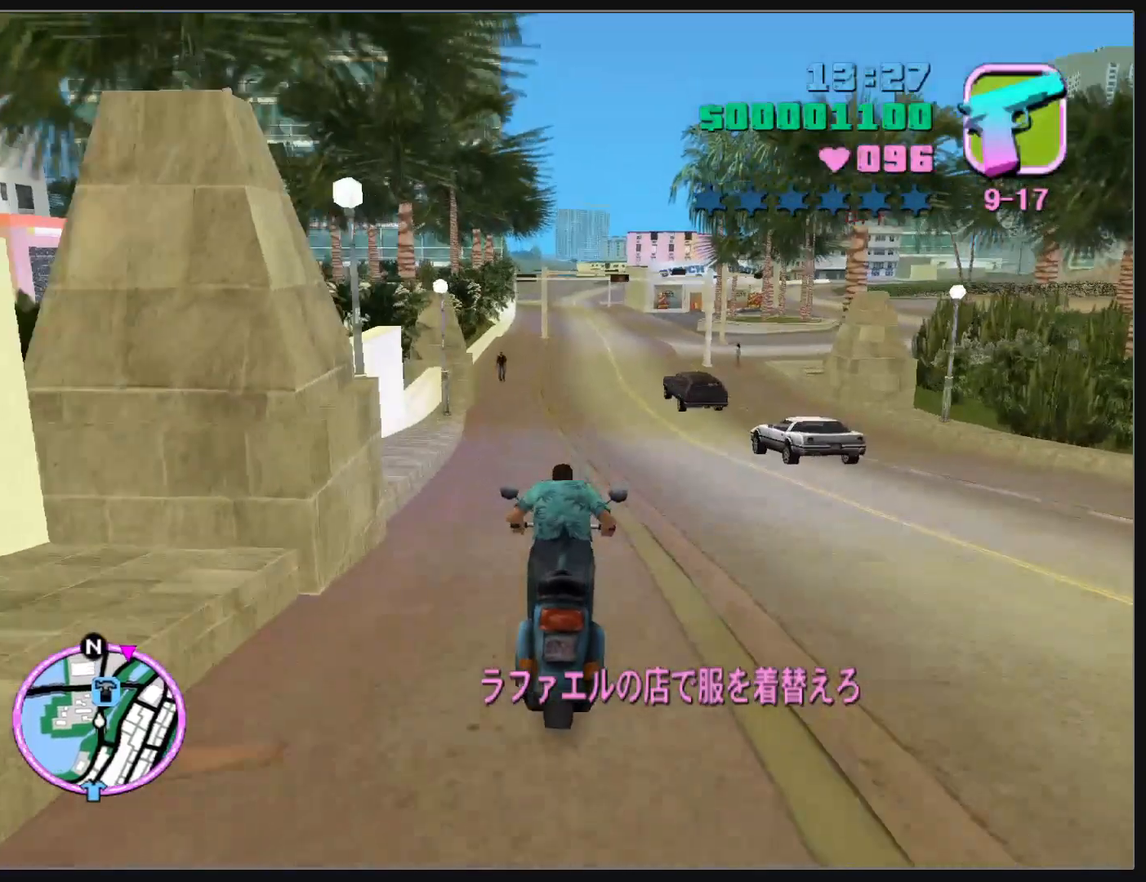
{"keys": ["w"], "mouse": ["right"], "events": [[33, "mouse_right", "up"], [100, "mouse_right", "down"], [200, "mouse_right", "up"], [283, "mouse_right", "down"], [383, "mouse_right", "up"], [467, "mouse_right", "down"]]}
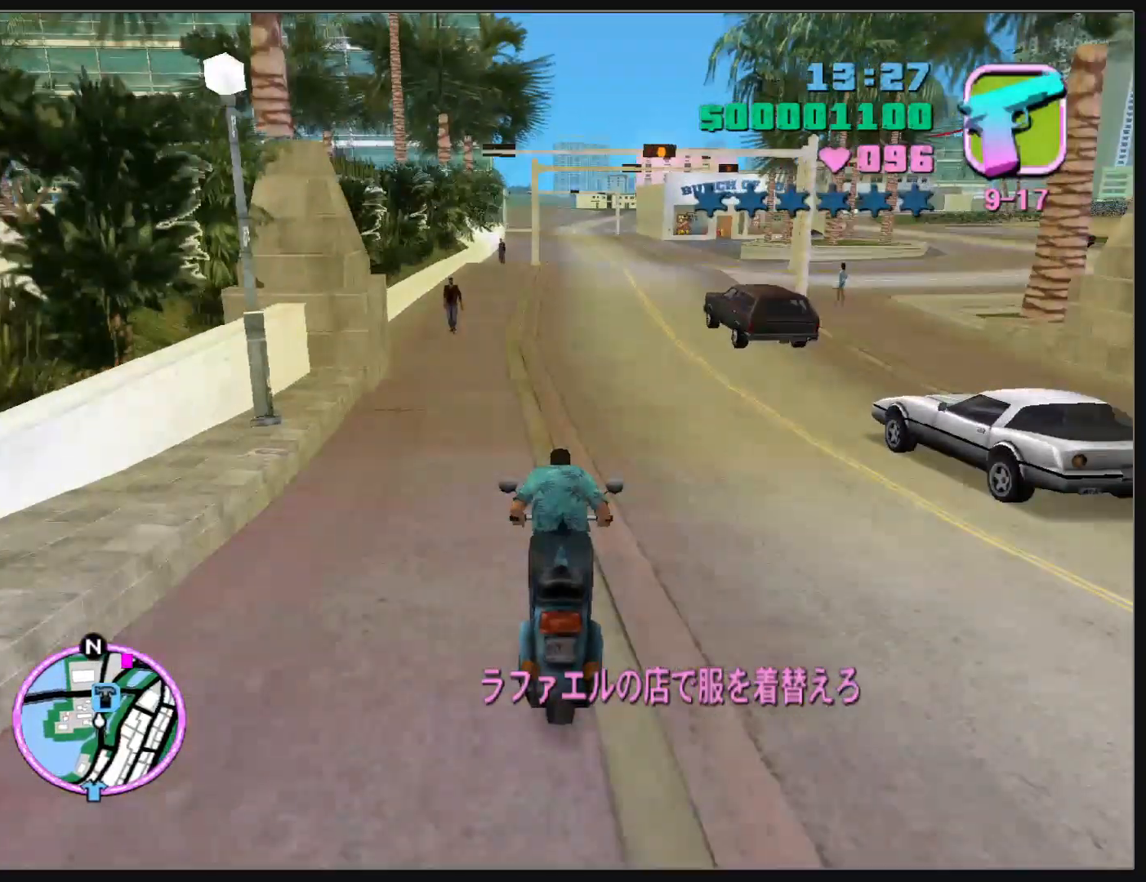
{"keys": ["w"], "mouse": [], "events": [[67, "mouse_right", "up"], [150, "mouse_right", "down"], [250, "mouse_right", "up"], [317, "mouse_right", "down"], [433, "mouse_right", "up"]]}
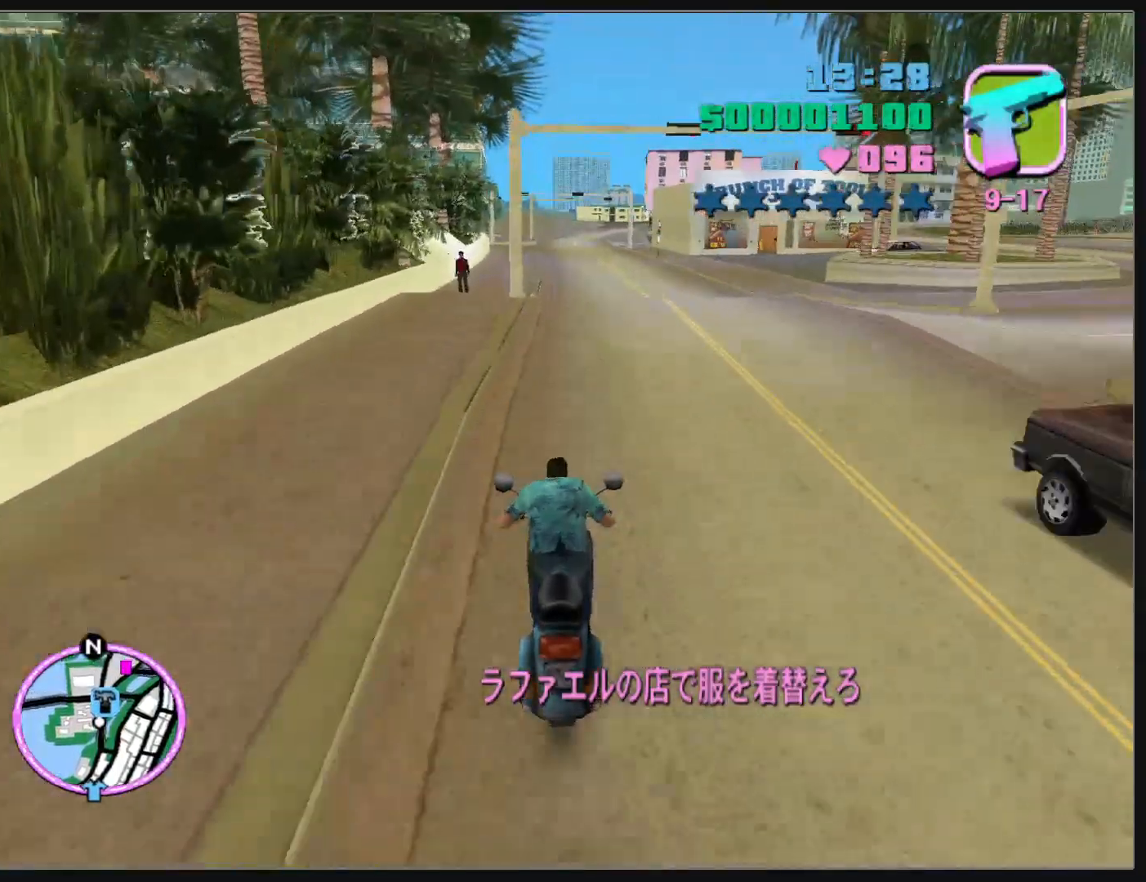
{"keys": ["w"], "mouse": [], "events": [[17, "mouse_right", "down"], [100, "mouse_right", "up"], [183, "mouse_right", "down"], [283, "mouse_right", "up"]]}
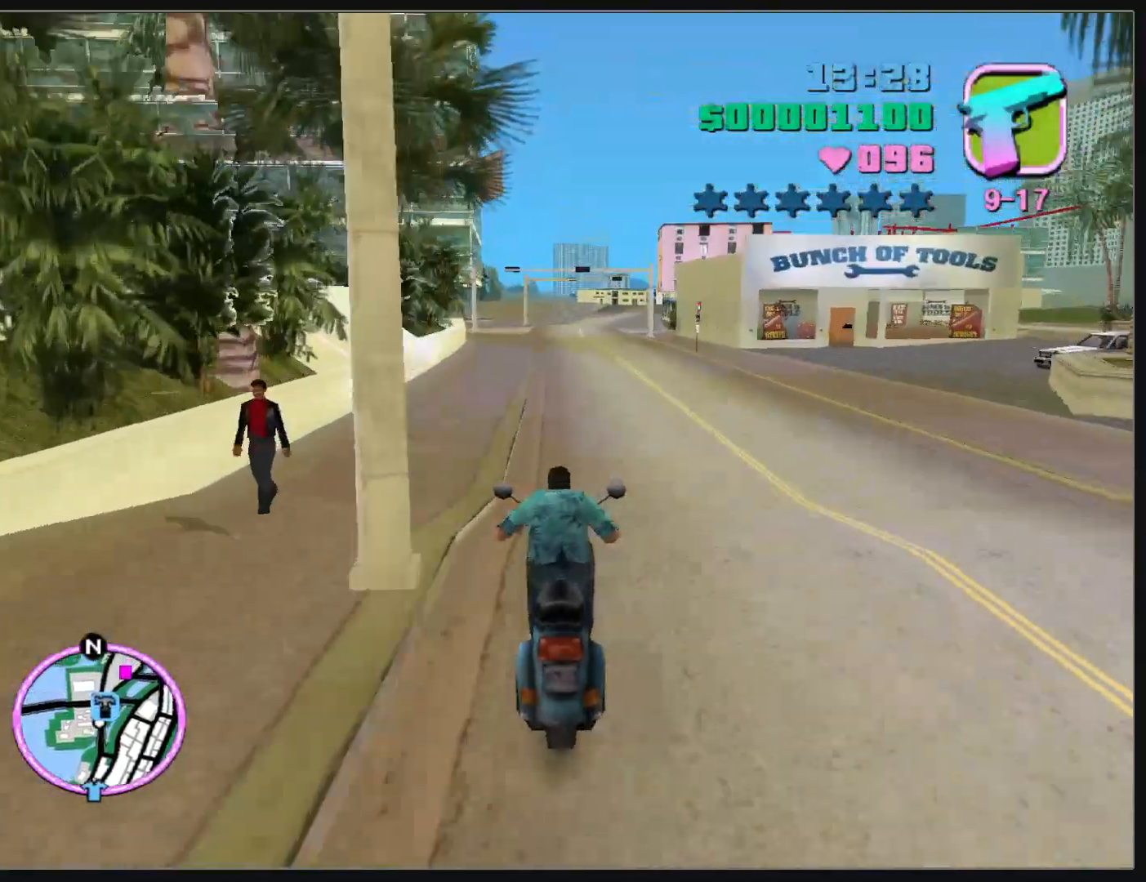
{"keys": ["w"], "mouse": [], "events": [[200, "mouse_right", "down"], [300, "mouse_right", "up"], [367, "mouse_right", "down"], [467, "mouse_right", "up"]]}
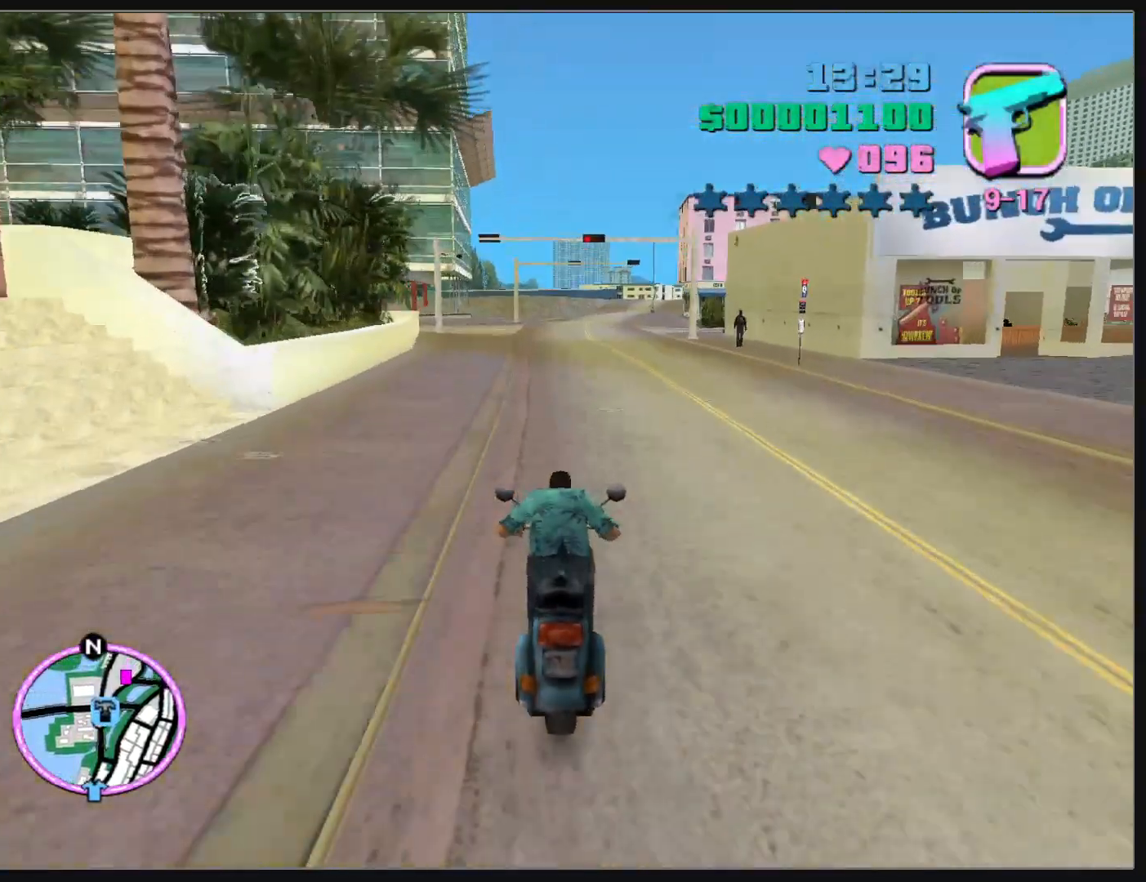
{"keys": ["w"], "mouse": ["right"], "events": [[50, "mouse_right", "down"], [150, "mouse_right", "up"], [233, "mouse_right", "down"], [333, "mouse_right", "up"], [417, "mouse_right", "down"]]}
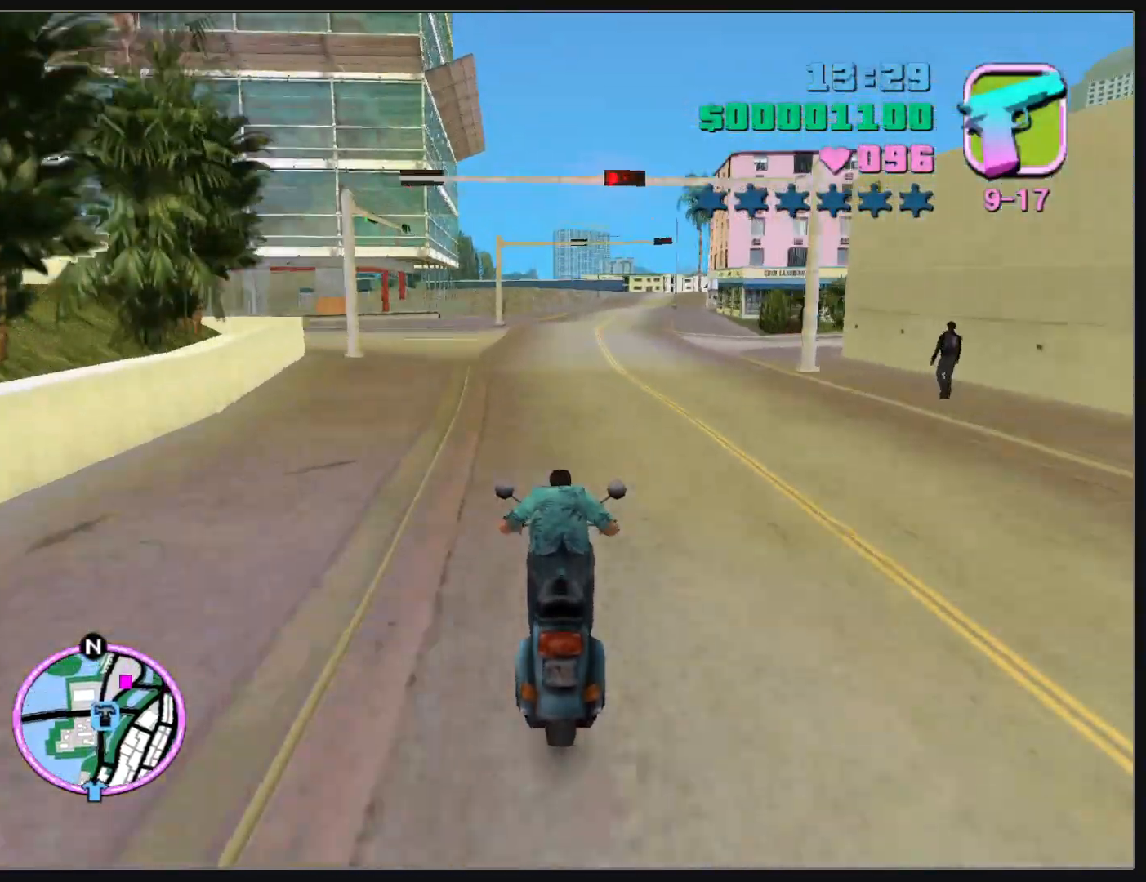
{"keys": ["w"], "mouse": ["right"], "events": [[17, "mouse_right", "up"], [83, "mouse_right", "down"], [133, "d", "down"], [183, "d", "up"], [200, "mouse_right", "up"], [283, "mouse_right", "down"], [383, "mouse_right", "up"], [467, "mouse_right", "down"]]}
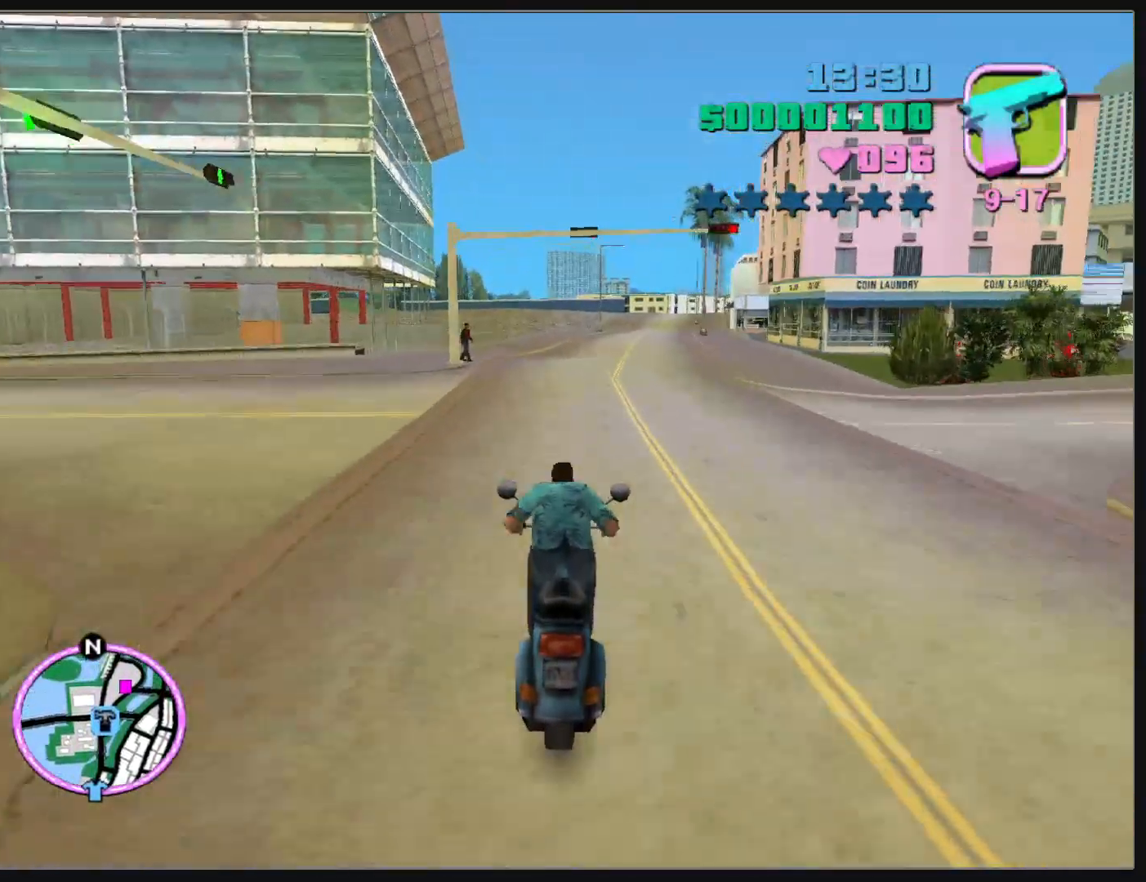
{"keys": ["d", "w"], "mouse": ["right"], "events": [[33, "d", "down"], [67, "mouse_right", "up"], [117, "d", "up"], [133, "mouse_right", "down"], [267, "mouse_right", "up"], [317, "mouse_right", "down"], [417, "mouse_right", "up"], [483, "d", "down"], [500, "mouse_right", "down"]]}
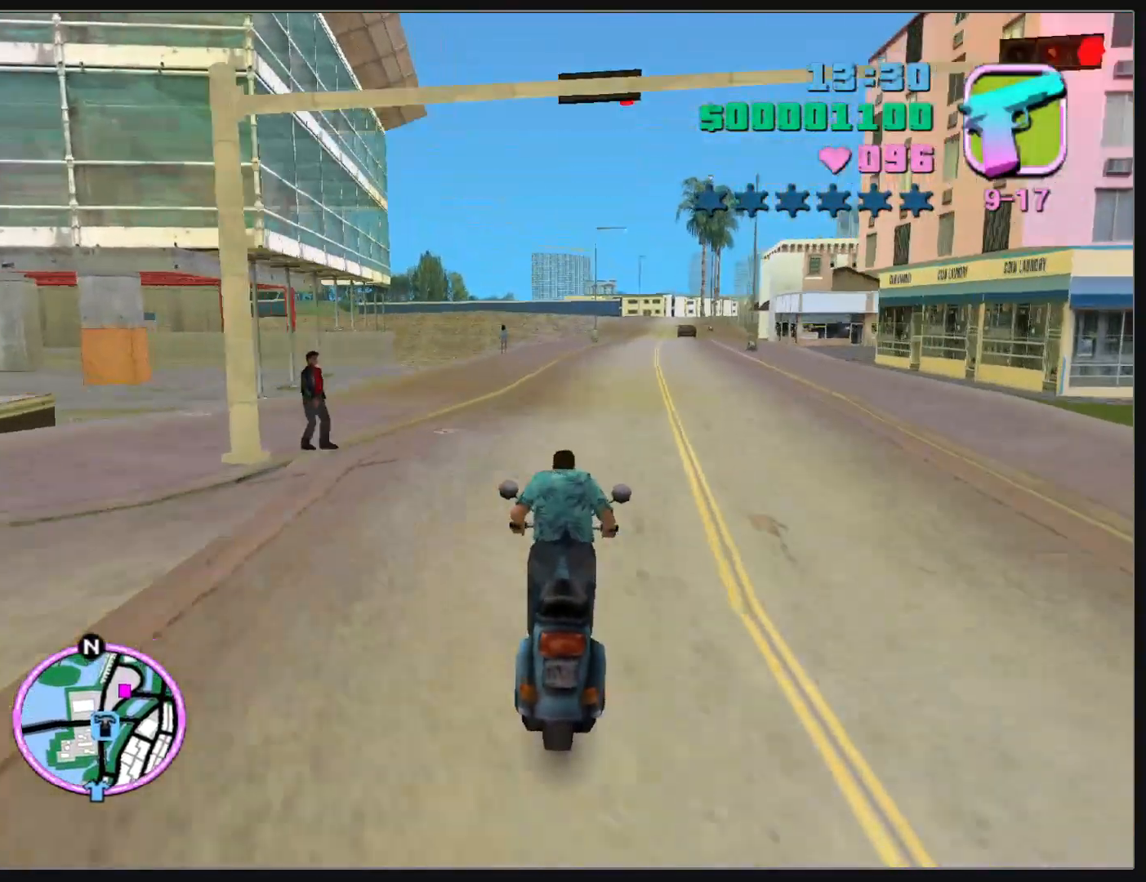
{"keys": ["d", "w"], "mouse": [], "events": [[67, "d", "up"], [117, "mouse_right", "up"], [200, "mouse_right", "down"], [300, "mouse_right", "up"], [367, "mouse_right", "down"], [417, "d", "down"], [467, "mouse_right", "up"]]}
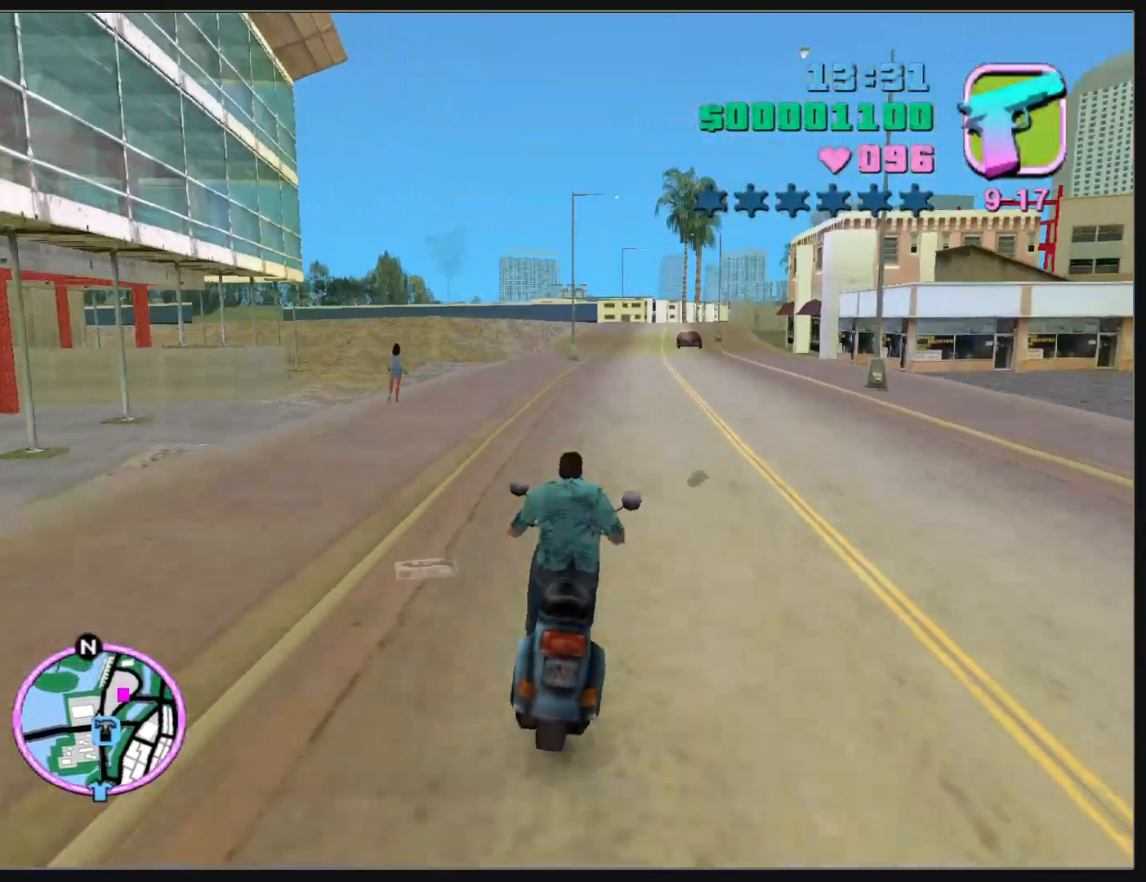
{"keys": ["d", "w"], "mouse": ["right"], "events": [[33, "d", "up"], [50, "mouse_right", "down"], [150, "mouse_right", "up"], [233, "mouse_right", "down"], [333, "mouse_right", "up"], [400, "mouse_right", "down"], [483, "d", "down"]]}
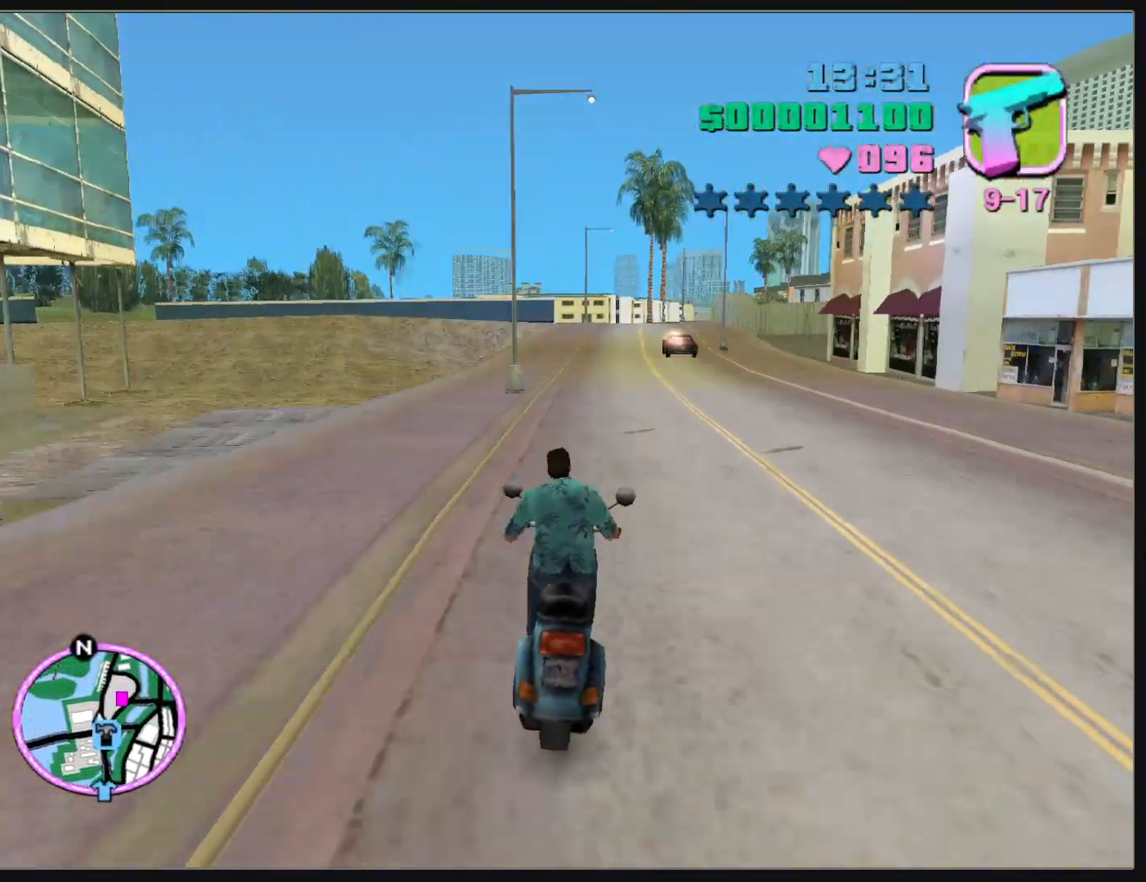
{"keys": ["d"], "mouse": [], "events": [[17, "mouse_right", "up"], [83, "mouse_right", "down"], [150, "d", "up"], [183, "mouse_right", "up"], [217, "d", "down"], [250, "w", "up"], [350, "d", "up"], [417, "d", "down"]]}
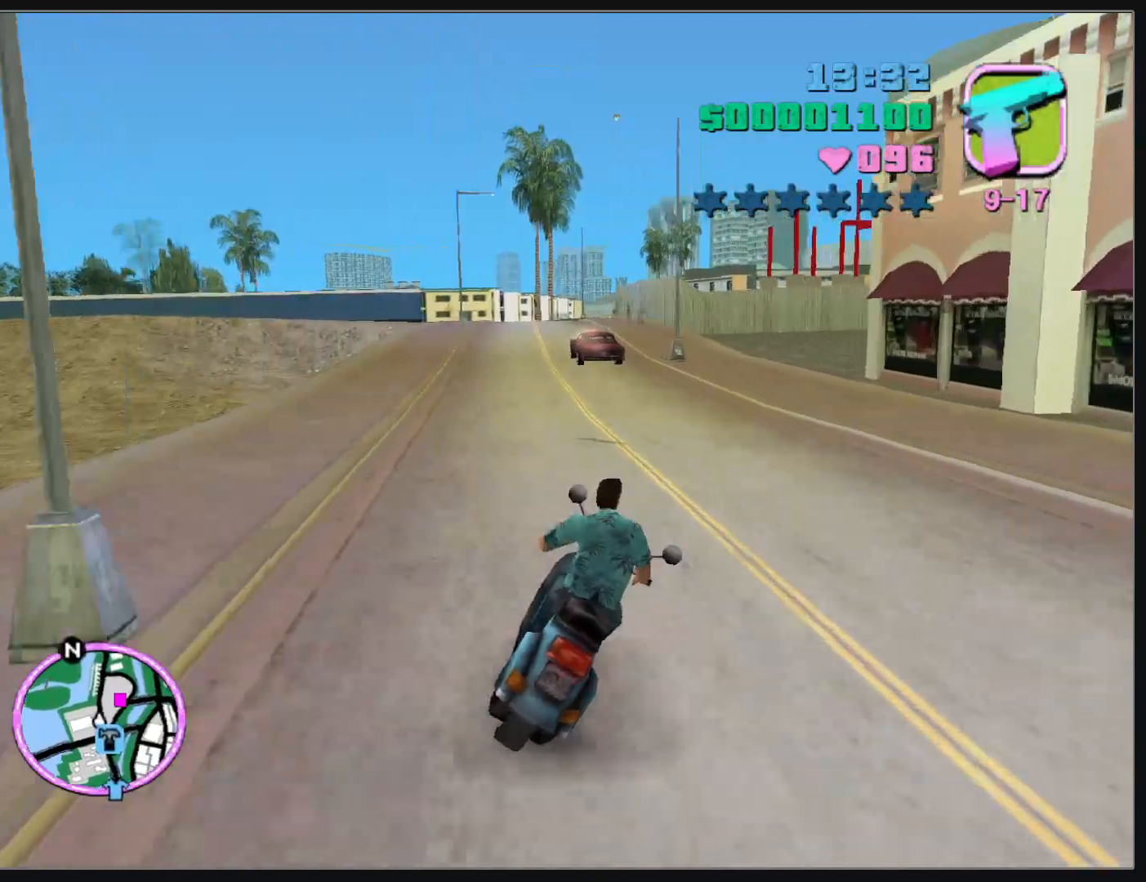
{"keys": ["d"], "mouse": [], "events": []}
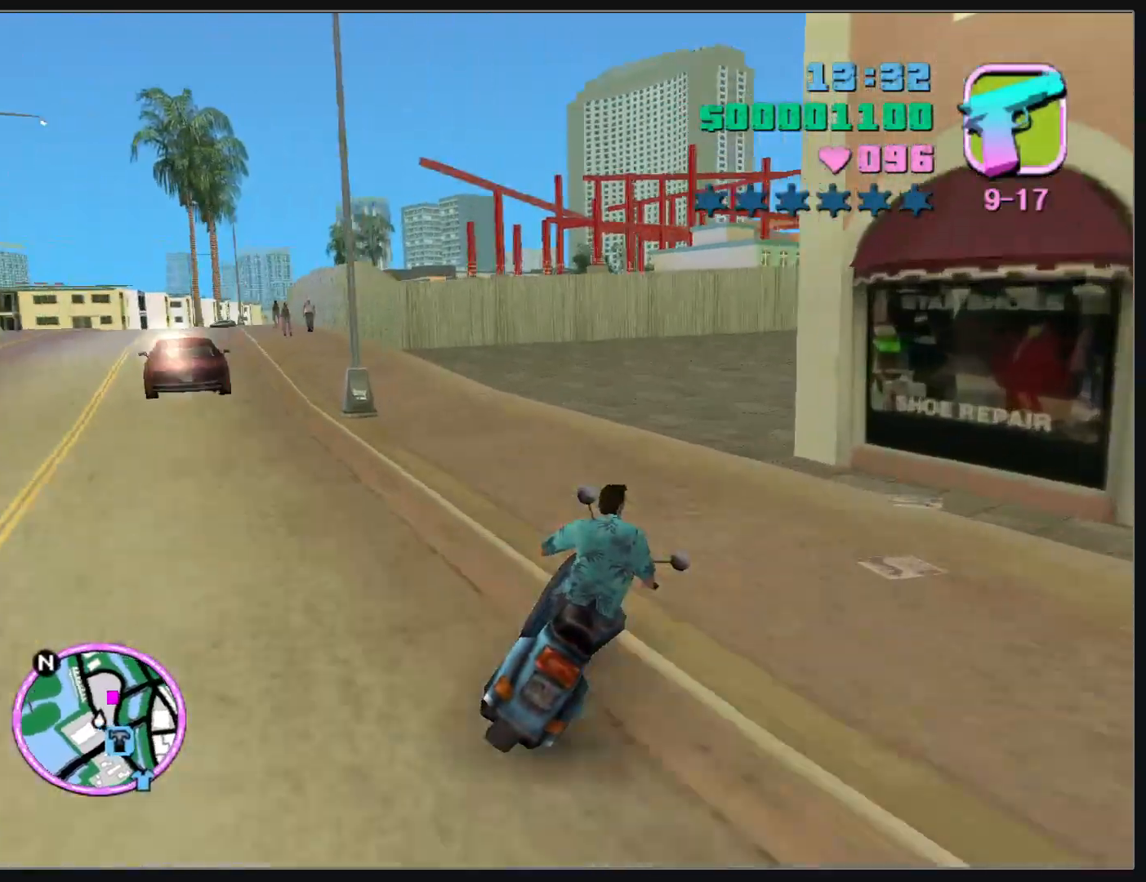
{"keys": ["d"], "mouse": [], "events": []}
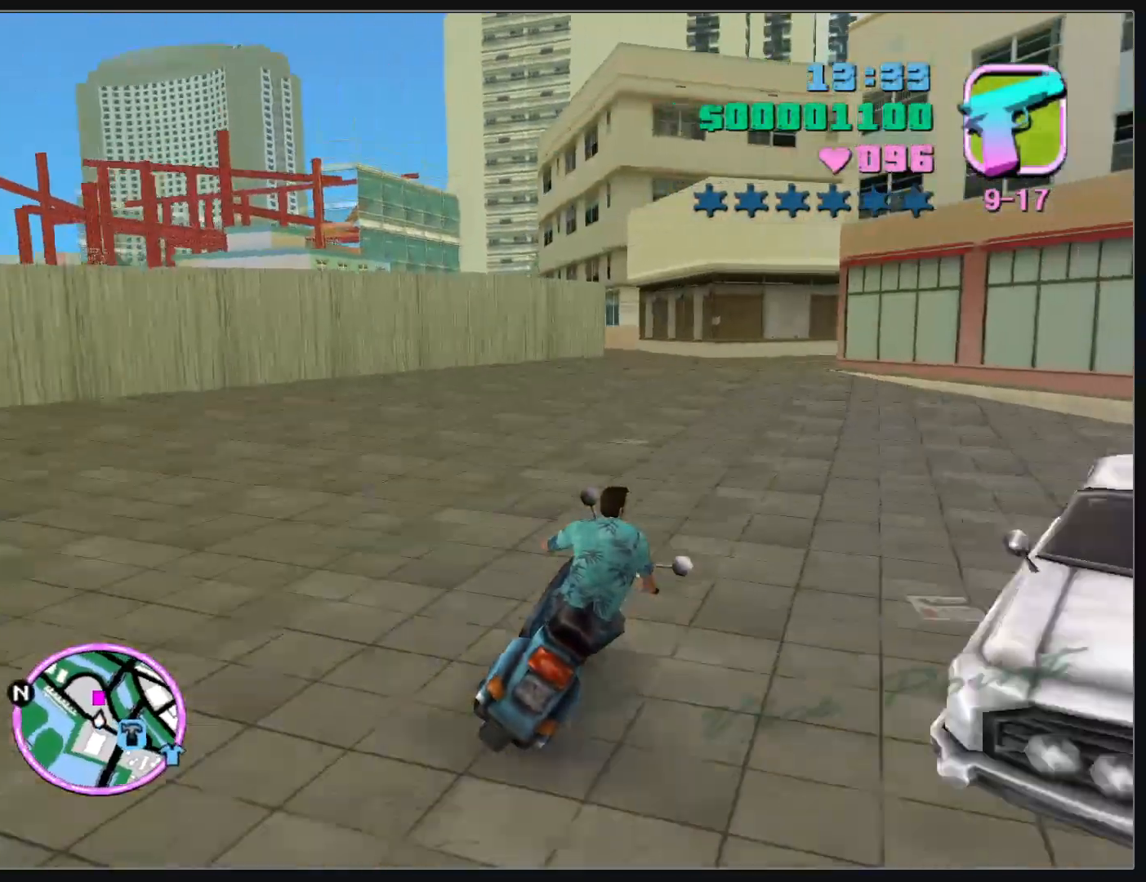
{"keys": ["w"], "mouse": [], "events": [[67, "d", "up"], [133, "w", "down"], [200, "w", "up"], [333, "w", "down"]]}
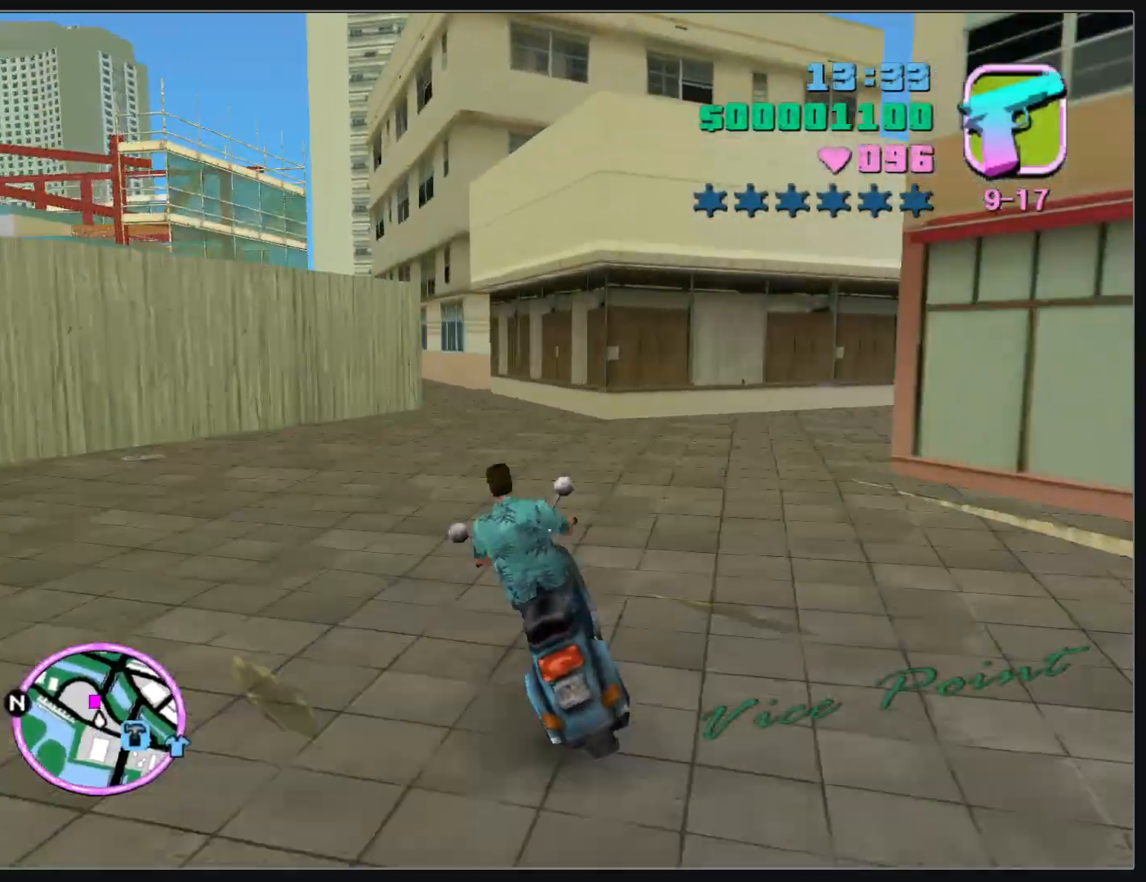
{"keys": ["w"], "mouse": ["right"], "events": [[233, "d", "down"], [233, "mouse_right", "down"], [283, "d", "up"], [317, "d", "down"], [350, "mouse_right", "up"], [367, "d", "up"], [450, "mouse_right", "down"]]}
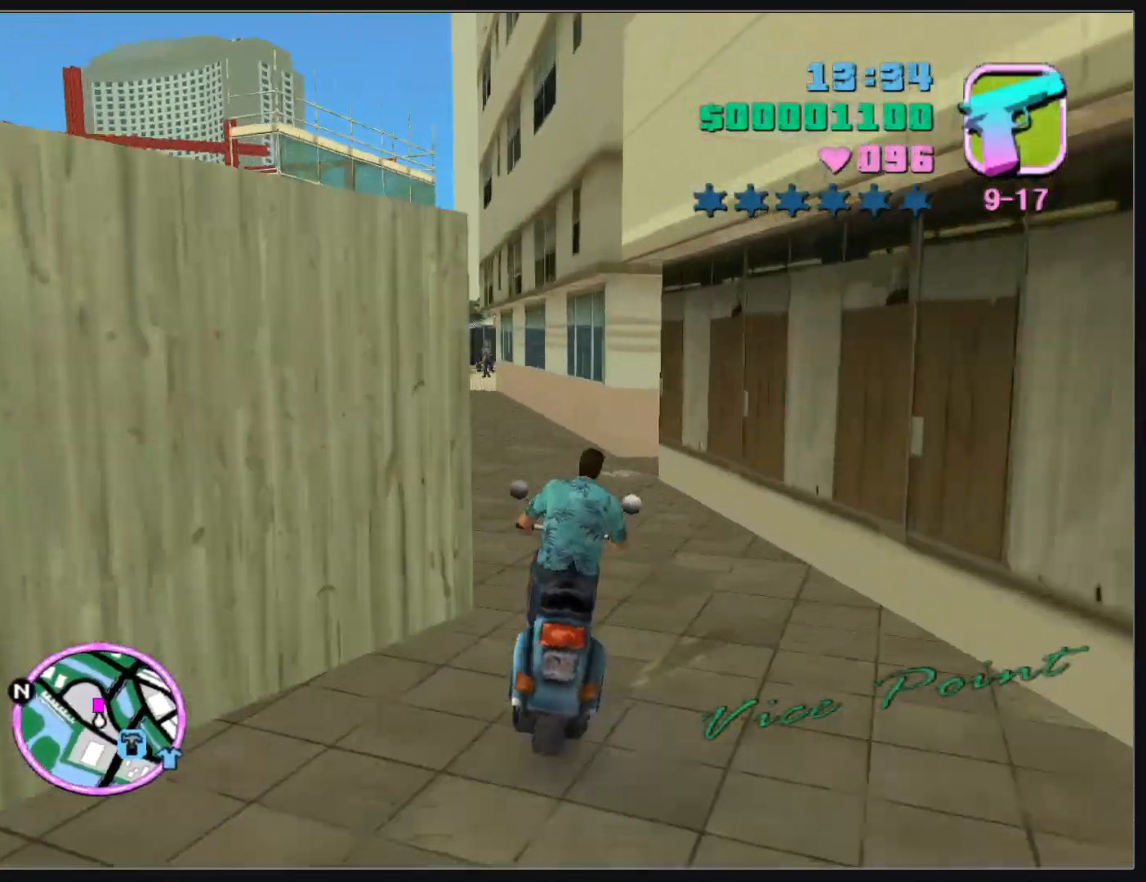
{"keys": ["w"], "mouse": ["right"], "events": [[50, "mouse_right", "up"], [117, "mouse_right", "down"], [217, "mouse_right", "up"], [300, "mouse_right", "down"], [400, "mouse_right", "up"], [483, "mouse_right", "down"]]}
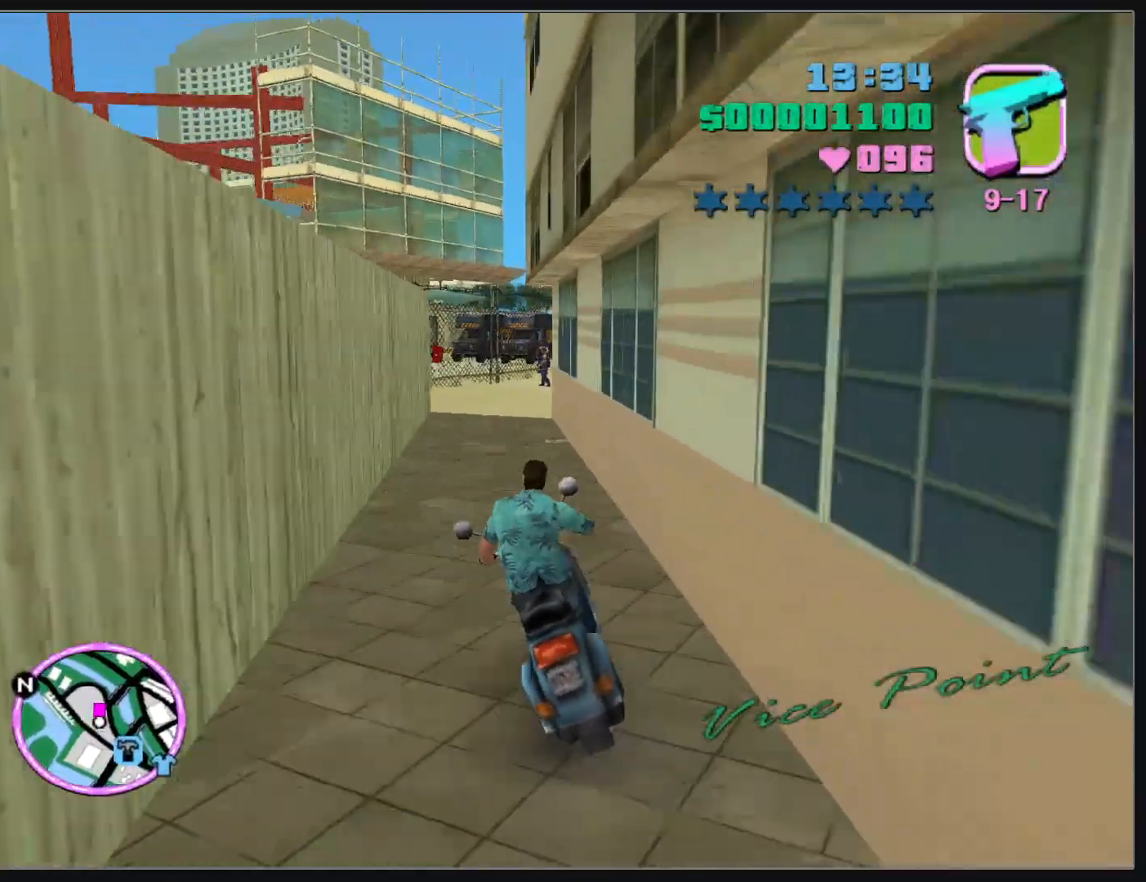
{"keys": [], "mouse": [], "events": [[17, "w", "up"], [67, "mouse_right", "up"]]}
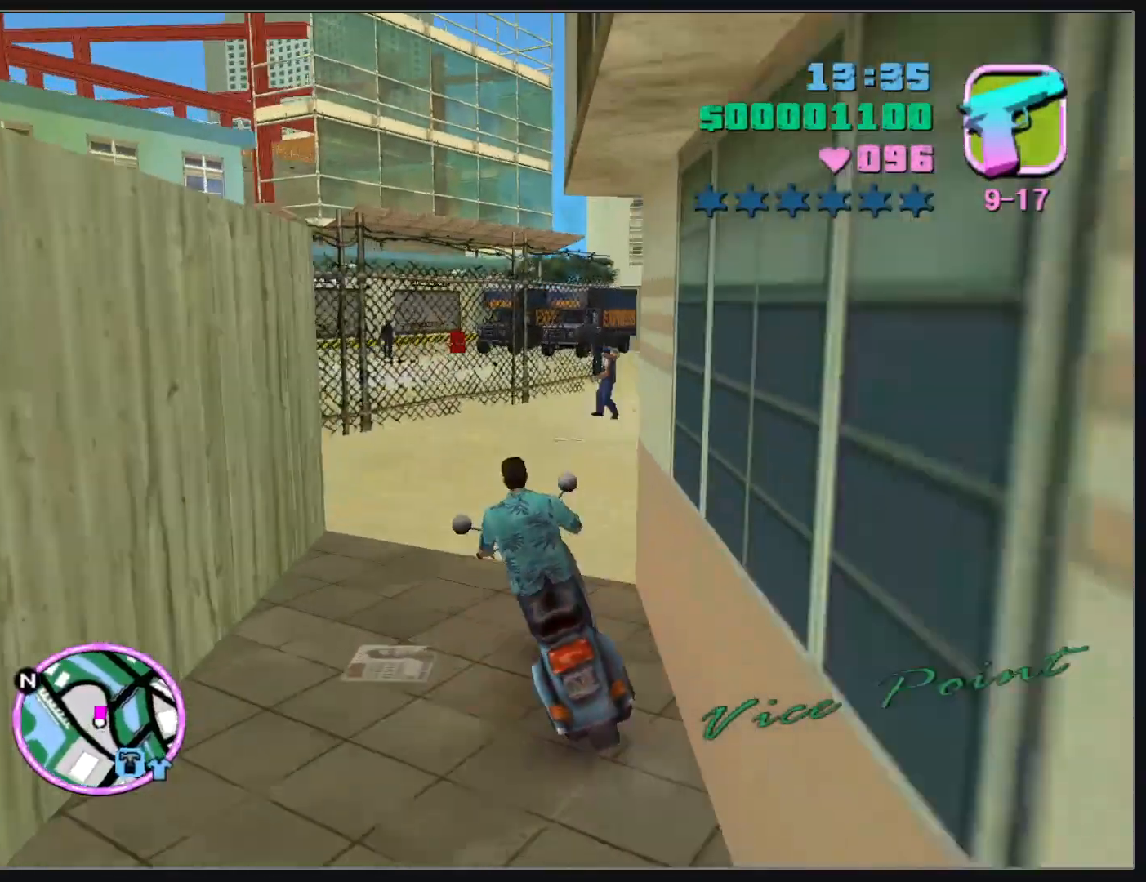
{"keys": [], "mouse": [], "events": []}
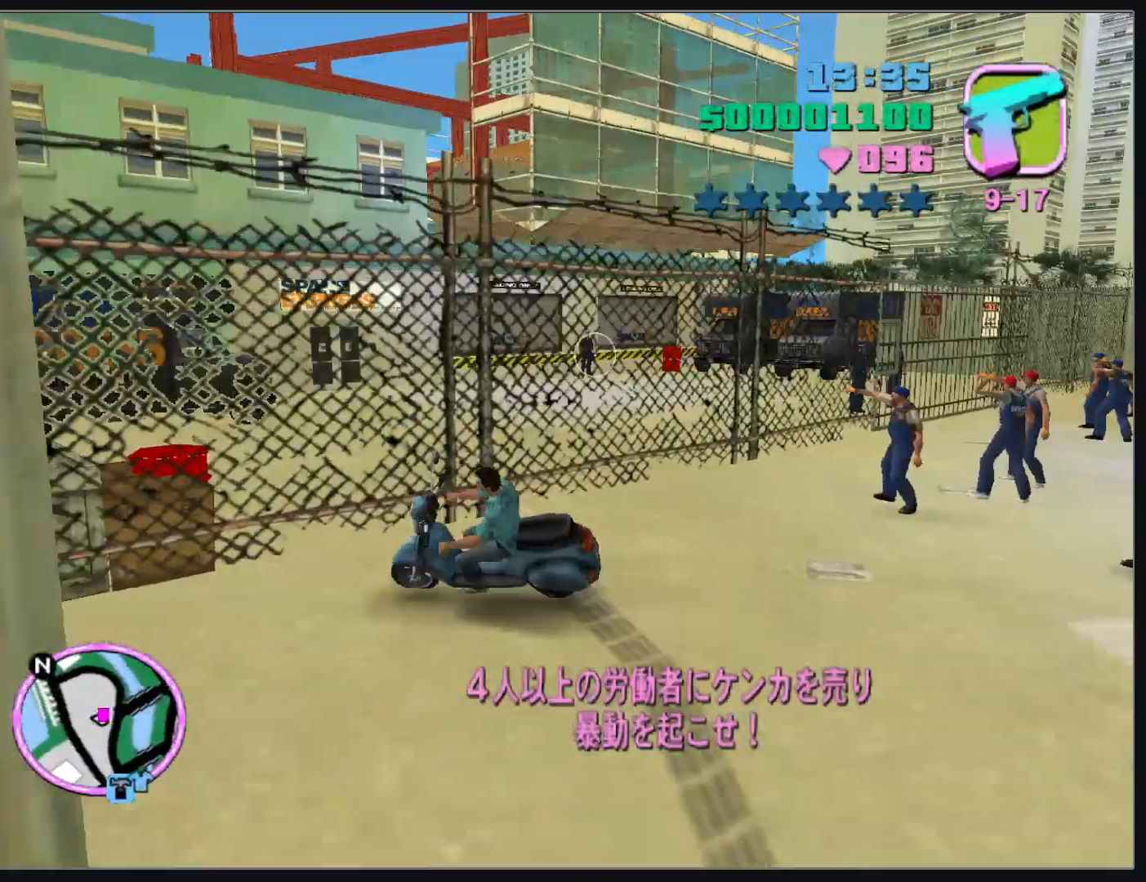
{"keys": [], "mouse": ["left"], "events": [[100, "w", "down"], [467, "w", "up"], [500, "mouse_left", "down"]]}
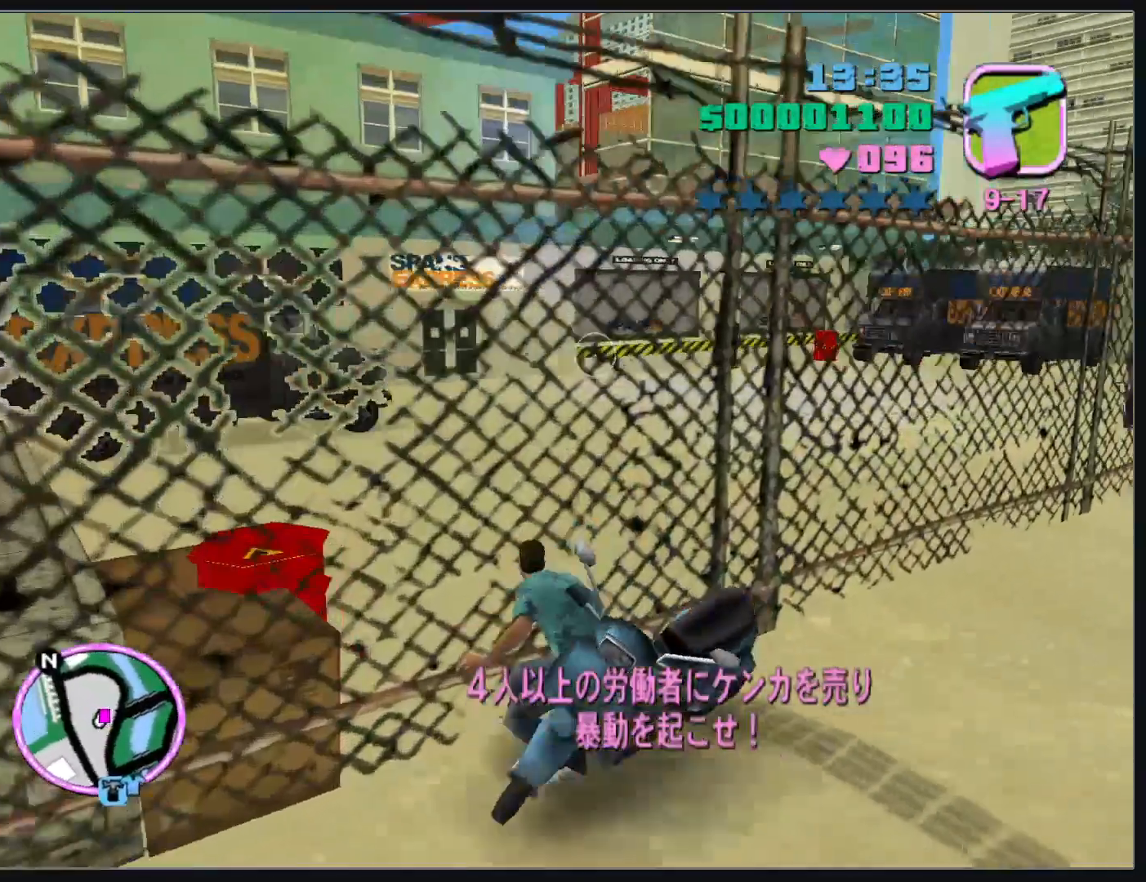
{"keys": [], "mouse": ["left"], "events": []}
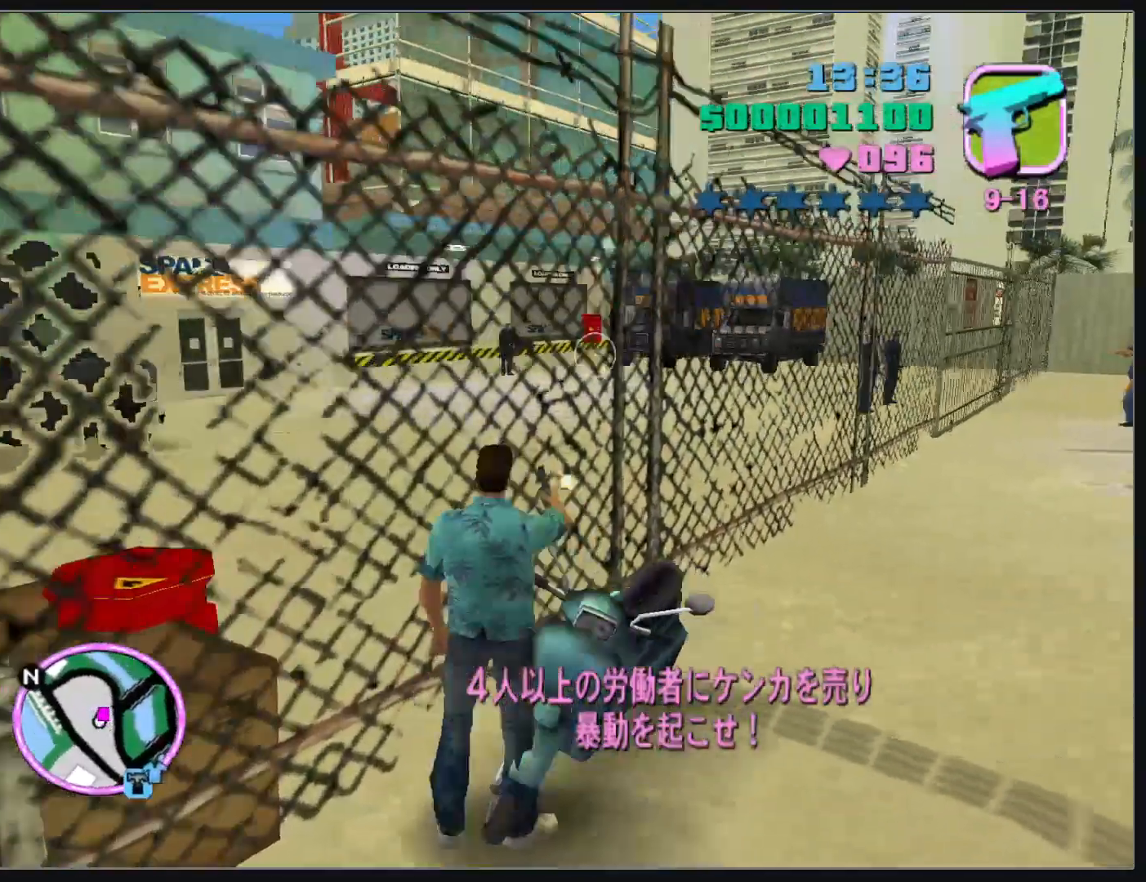
{"keys": [], "mouse": ["left"], "events": [[200, "mouse_left", "up"], [333, "mouse_left", "down"]]}
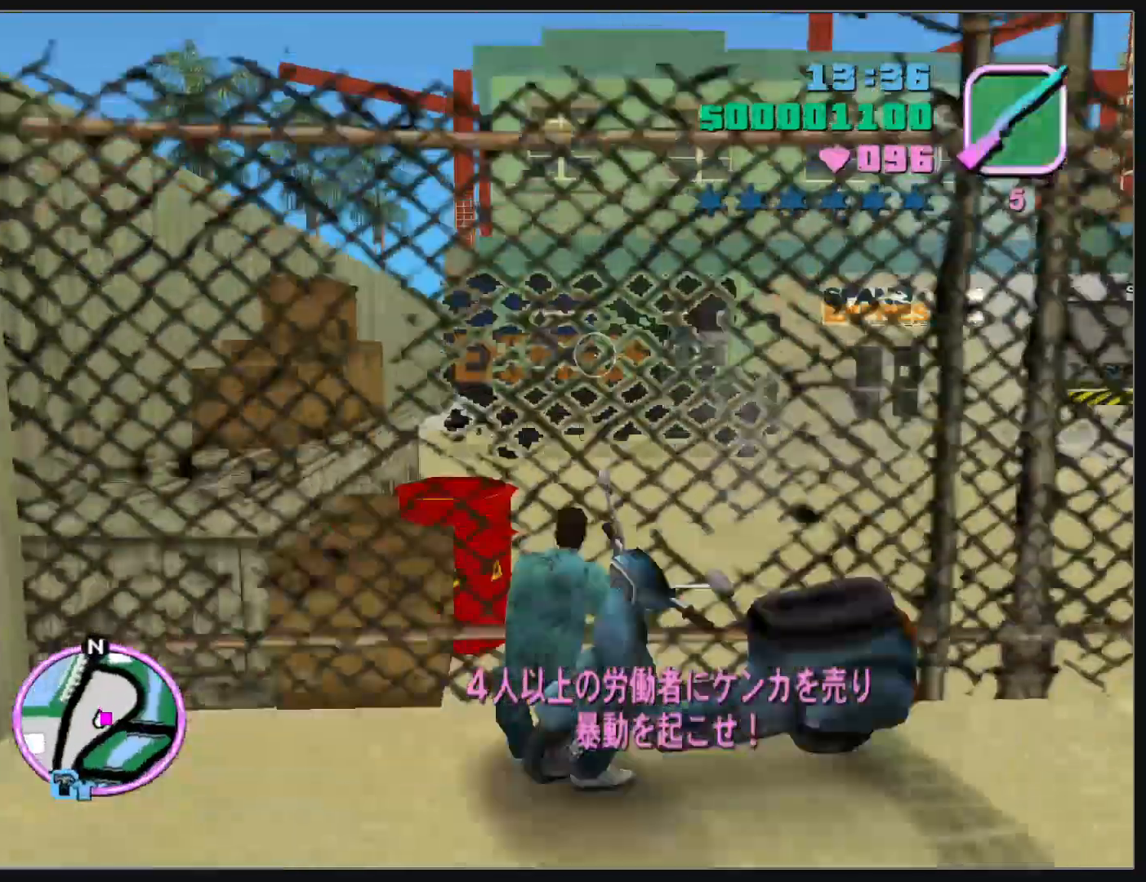
{"keys": [], "mouse": ["left"], "events": []}